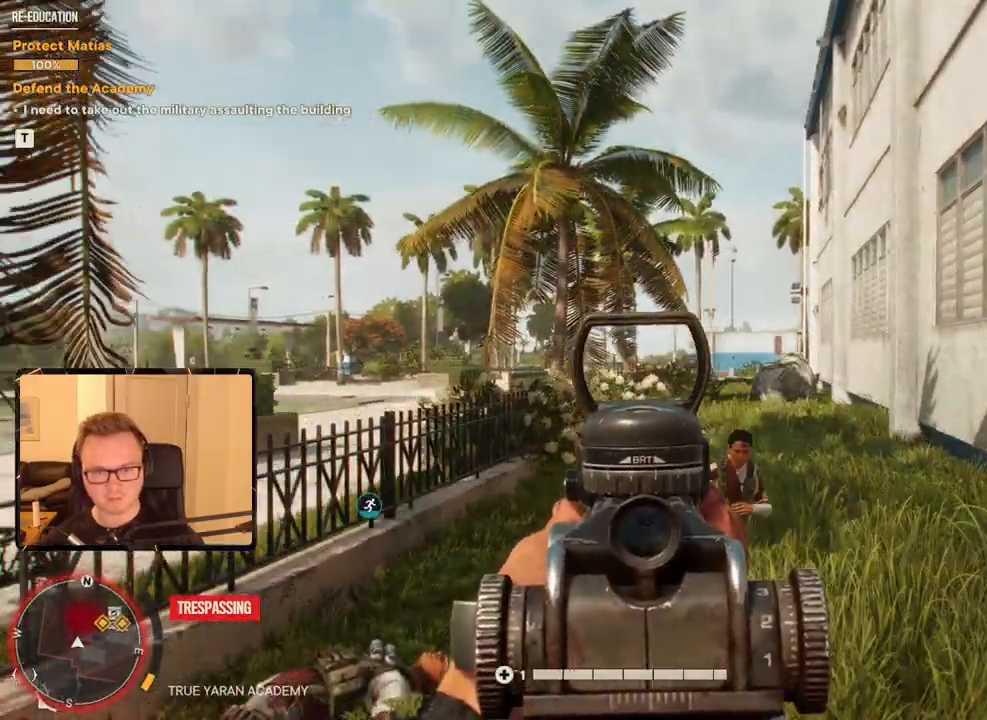
Gameplay with keyboard and mouse; each line is a JSON object with the keys and mouse buttons held at the frame after it. "events" lists presses ("down") and releases ("up") of "1", "2", "3", "4", "5", "6", "7", "8", "9", "a", "alt", "b", "c", "caps_lock", "ctrl", "d", "e", "escape", "f", "g", "h", "m", "n", "q", "r", "return", "s", "shift", "space", "t", "tab", "v", "w", "x", "y", "z", "mouse_left", "mouse_right", "mouse_mb4", "mouse_mb5", "mouse_wheel_up" and "mouse_wheel_down" between this image and that frame as [ms after this image, input, new state], when the widget could be followed in between. "mouse_left", "mouse_right", "mouse_mb4", "mouse_mb5", "mouse_wheel_up", "mouse_wheel_down" = the "left", "right", "mb4", "mb5", "wheel_up", "wheel_down" buttons of the "mouse" list. No other keys are recorded. Mouse movement is not recorded.
{"keys": [], "mouse": ["right"], "events": [[233, "mouse_left", "down"], [366, "mouse_left", "up"]]}
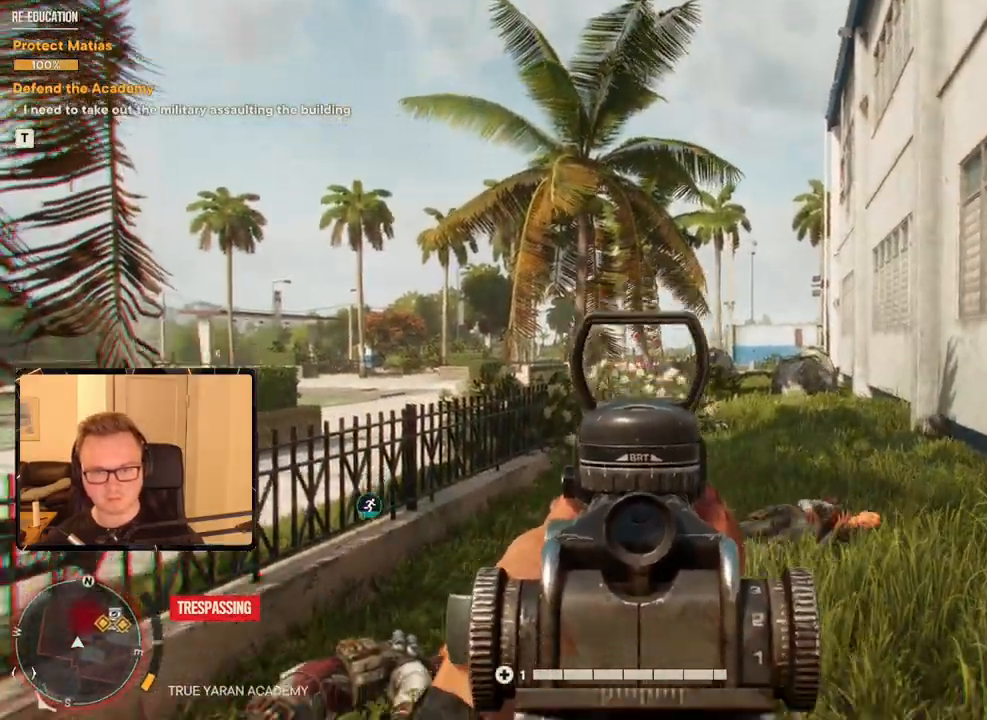
{"keys": [], "mouse": [], "events": [[183, "mouse_right", "up"]]}
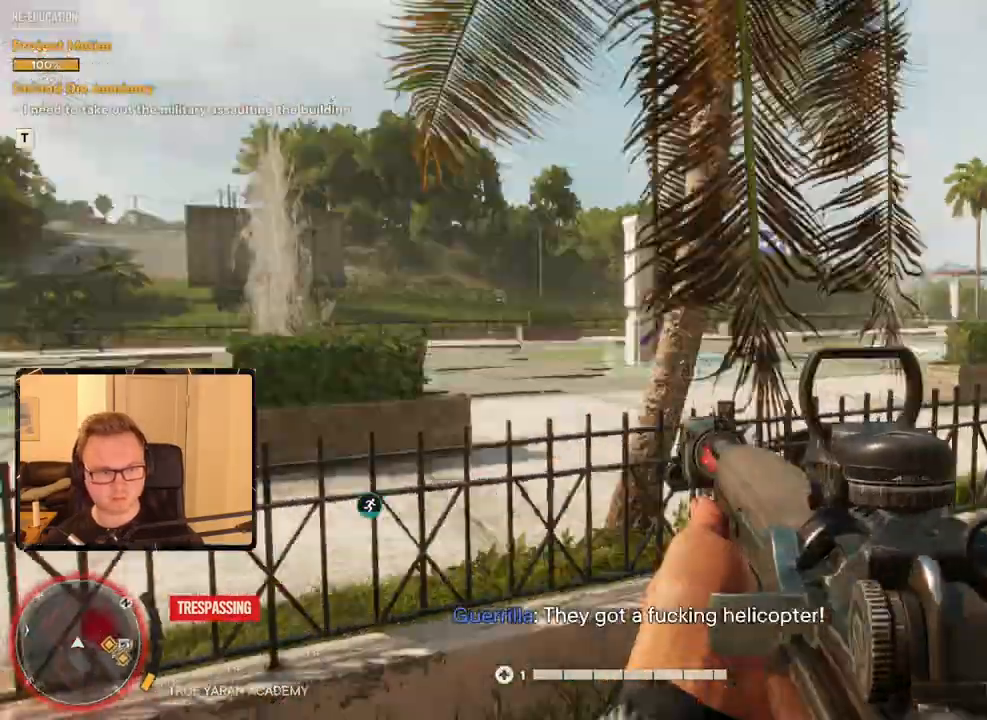
{"keys": ["d"], "mouse": []}
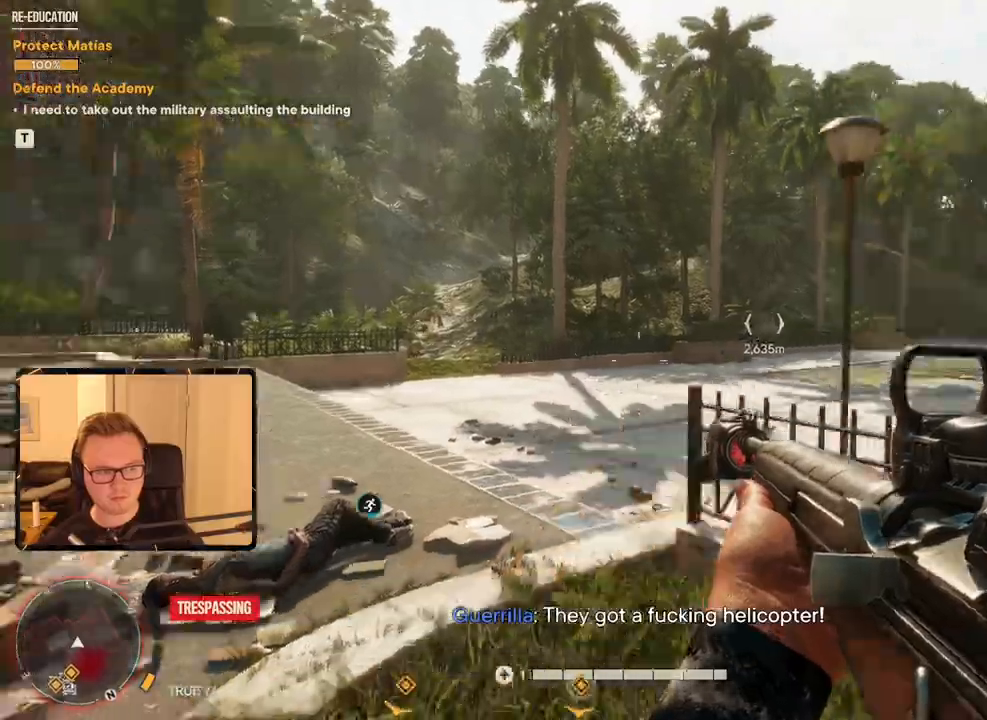
{"keys": ["shift", "w"], "mouse": [], "events": [[66, "w", "down"], [83, "shift", "down"], [166, "d", "up"]]}
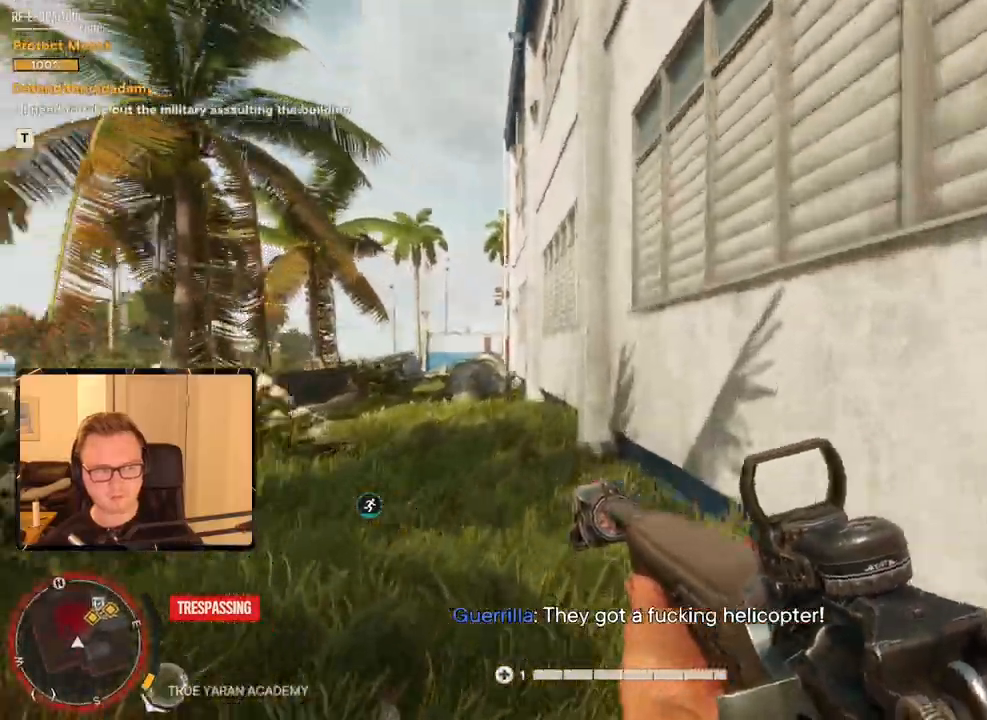
{"keys": ["shift", "w"], "mouse": [], "events": []}
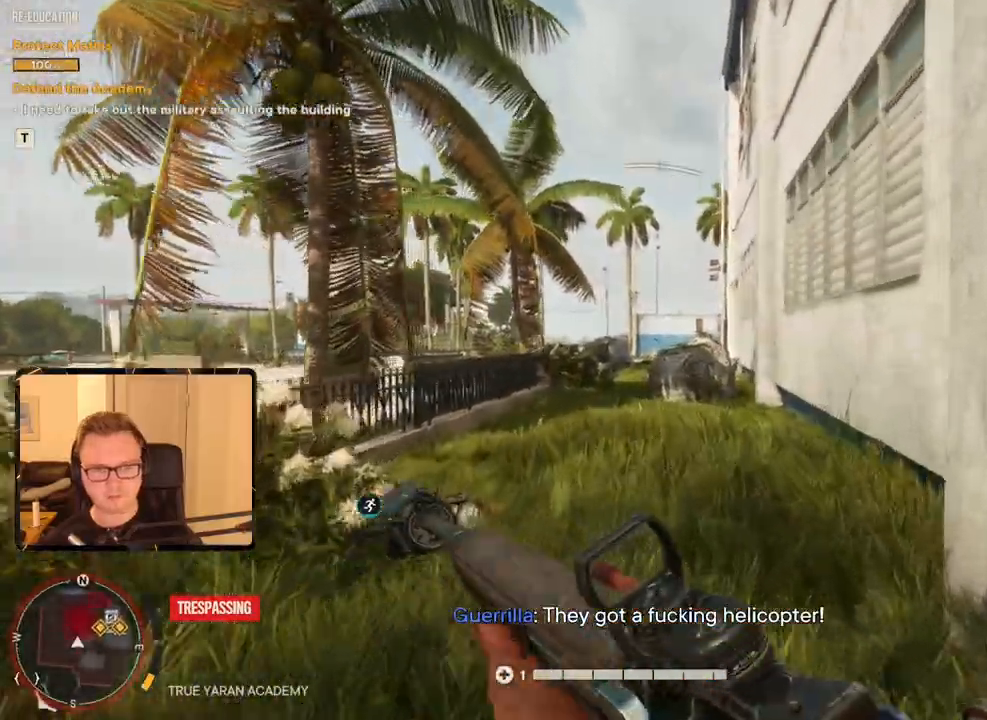
{"keys": ["shift", "w"], "mouse": [], "events": [[133, "a", "down"], [416, "a", "up"]]}
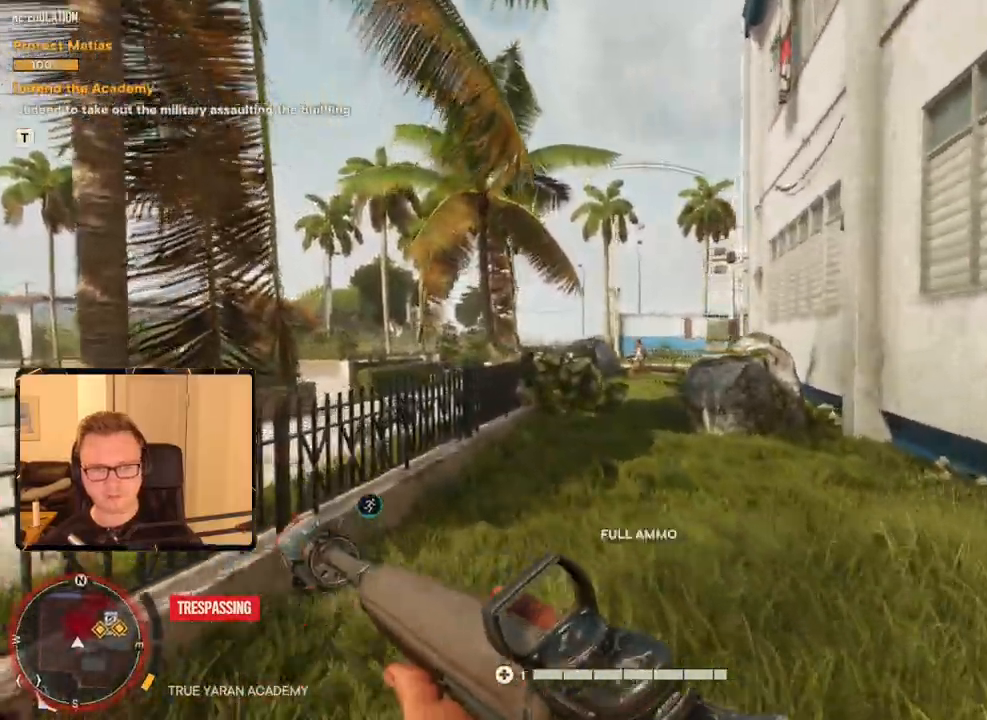
{"keys": ["w"], "mouse": ["right"], "events": [[16, "mouse_right", "down"], [16, "shift", "up"]]}
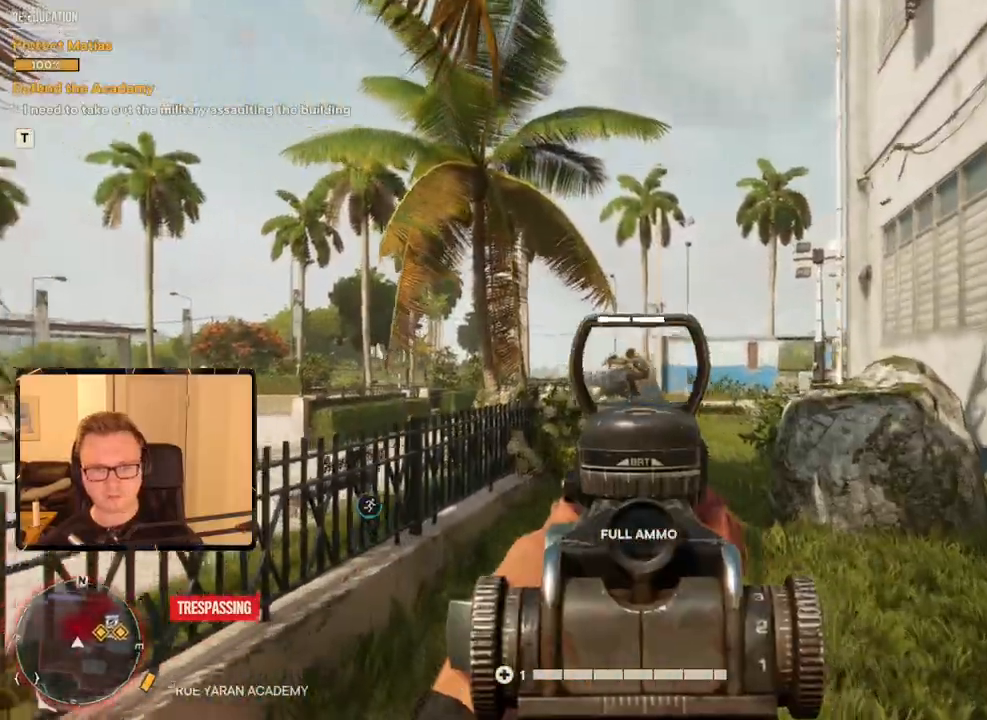
{"keys": ["w"], "mouse": ["left", "right"], "events": [[33, "mouse_left", "down"], [116, "mouse_left", "up"], [483, "mouse_left", "down"]]}
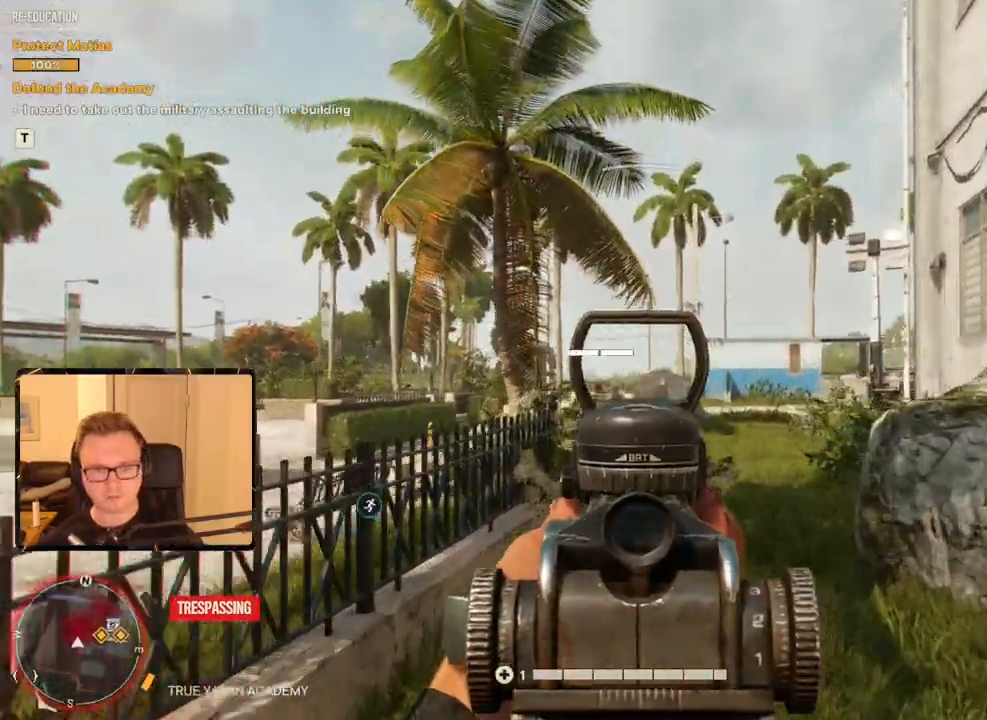
{"keys": ["w"], "mouse": ["left", "right"], "events": [[83, "mouse_left", "up"], [416, "mouse_left", "down"]]}
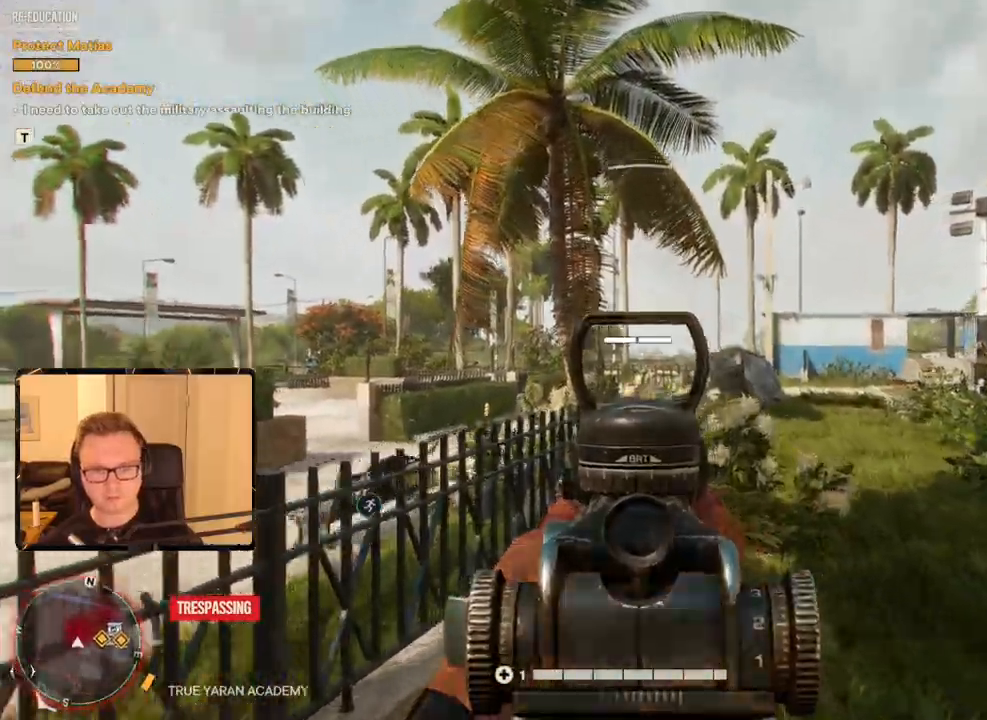
{"keys": ["w"], "mouse": ["left", "right"], "events": [[100, "mouse_left", "up"], [416, "mouse_left", "down"]]}
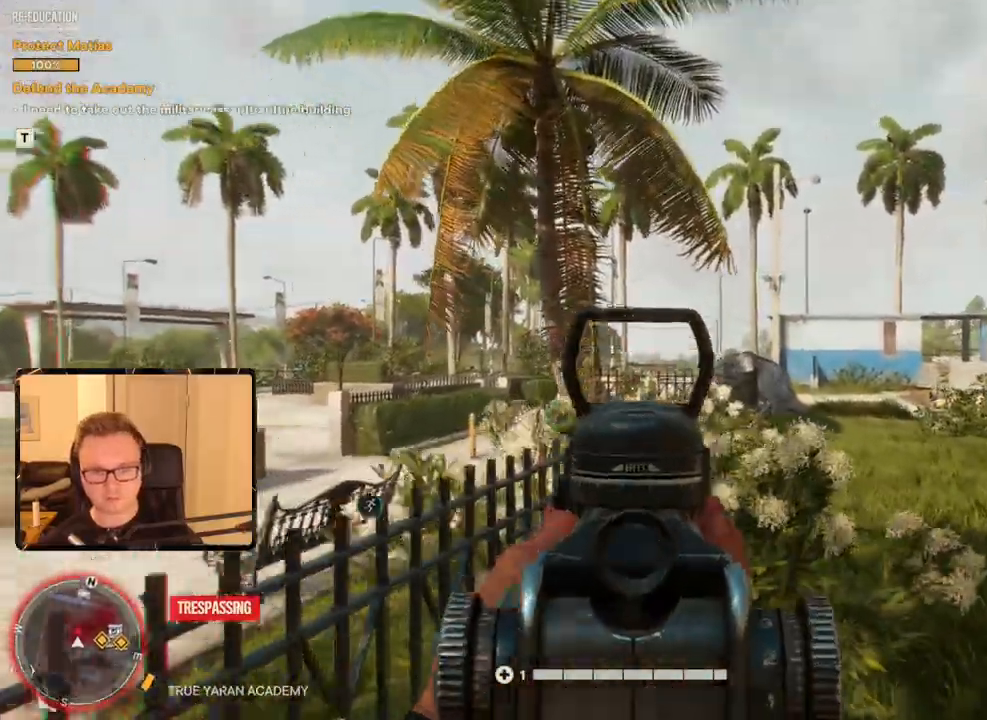
{"keys": ["w"], "mouse": ["right"], "events": [[33, "mouse_left", "up"], [200, "d", "down"], [350, "d", "up"]]}
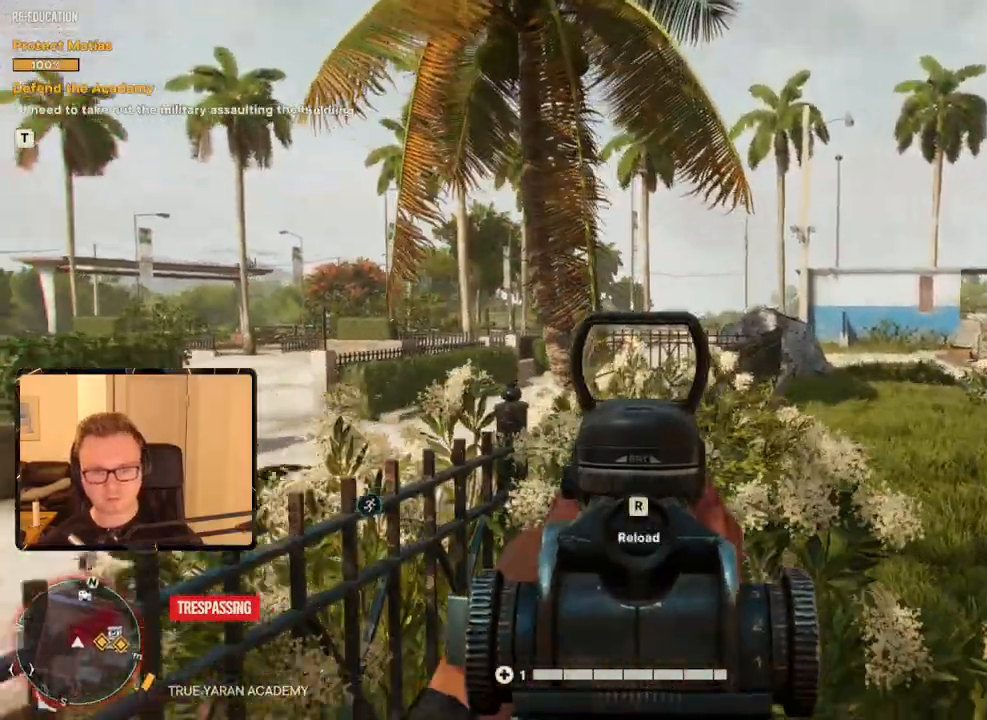
{"keys": ["a", "shift", "w"], "mouse": ["mb5"], "events": [[33, "mouse_right", "up"], [83, "shift", "down"], [450, "a", "down"], [450, "mouse_mb5", "down"]]}
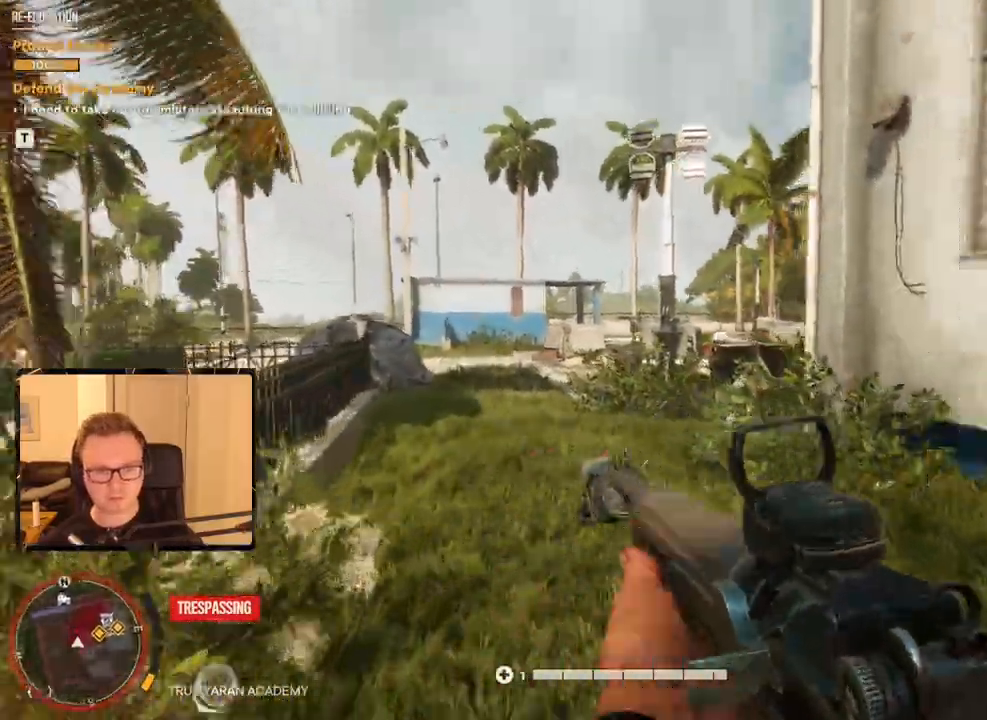
{"keys": ["shift", "w"], "mouse": [], "events": [[50, "mouse_mb5", "up"], [183, "a", "up"]]}
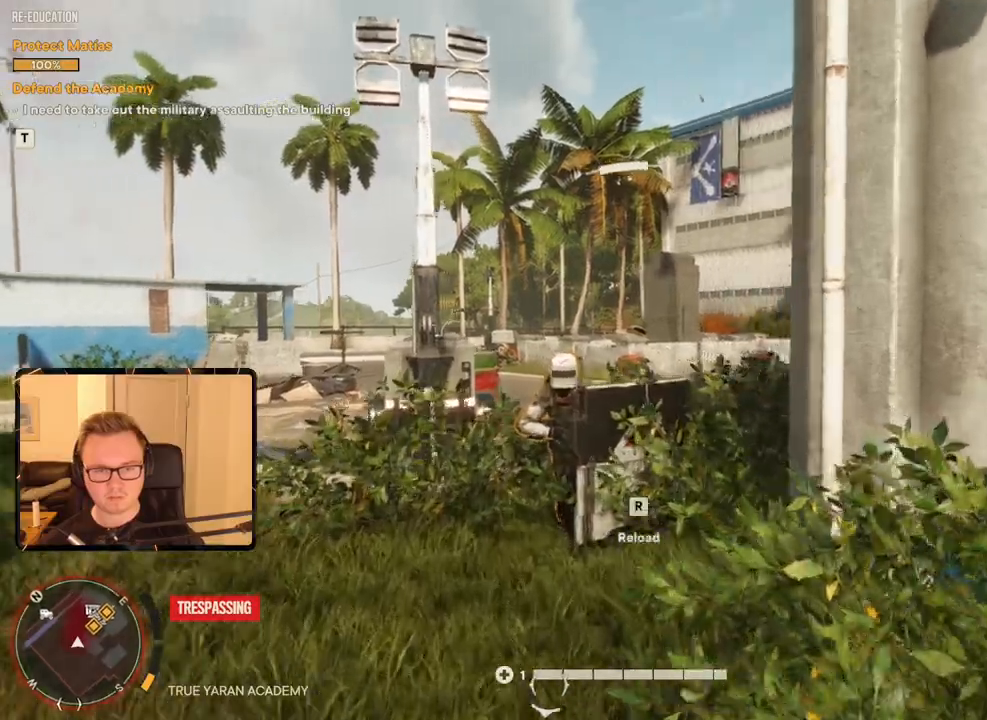
{"keys": ["a"], "mouse": [], "events": [[16, "shift", "up"], [16, "w", "up"], [116, "a", "down"]]}
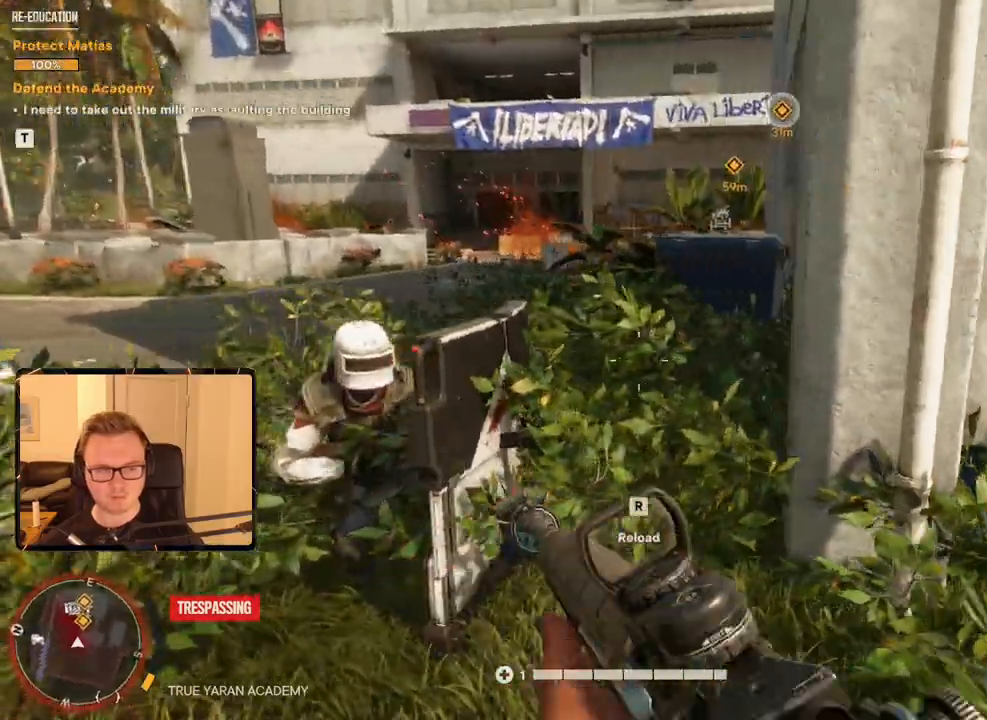
{"keys": [], "mouse": [], "events": [[116, "a", "up"], [400, "mouse_left", "down"], [500, "mouse_left", "up"]]}
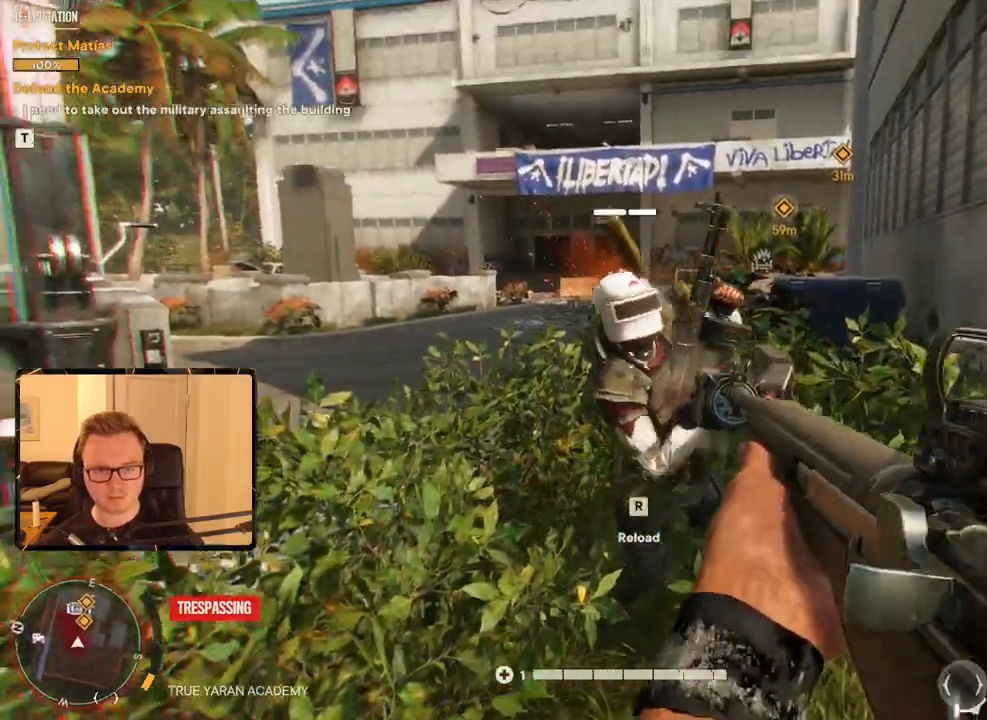
{"keys": [], "mouse": [], "events": [[266, "mouse_left", "down"], [416, "mouse_left", "up"]]}
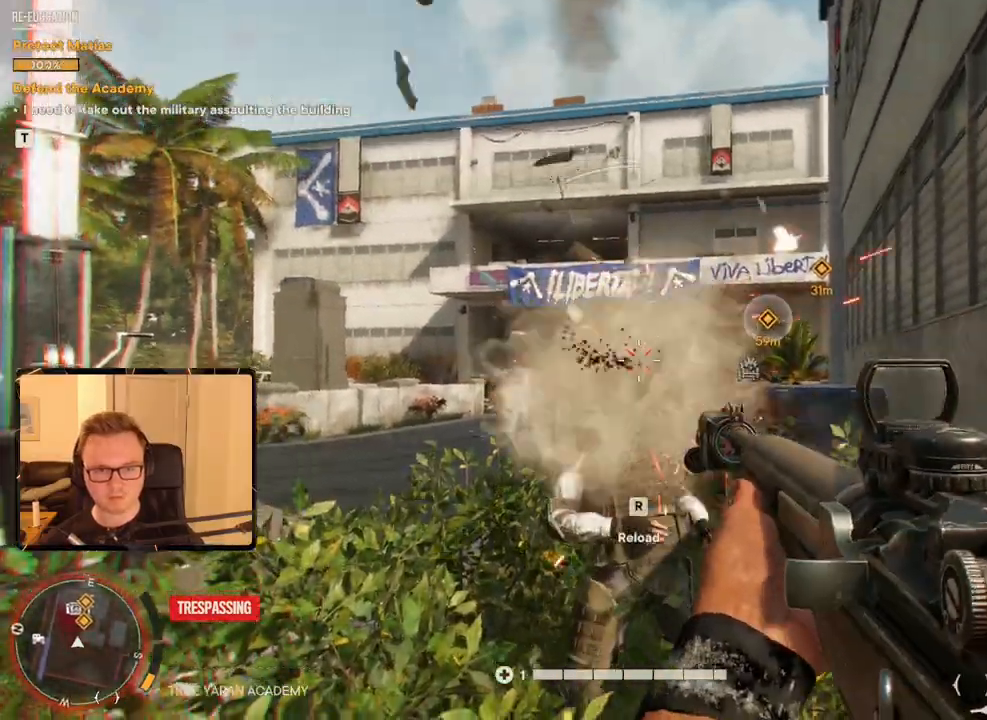
{"keys": ["a", "w"], "mouse": [], "events": [[100, "a", "down"], [100, "w", "down"]]}
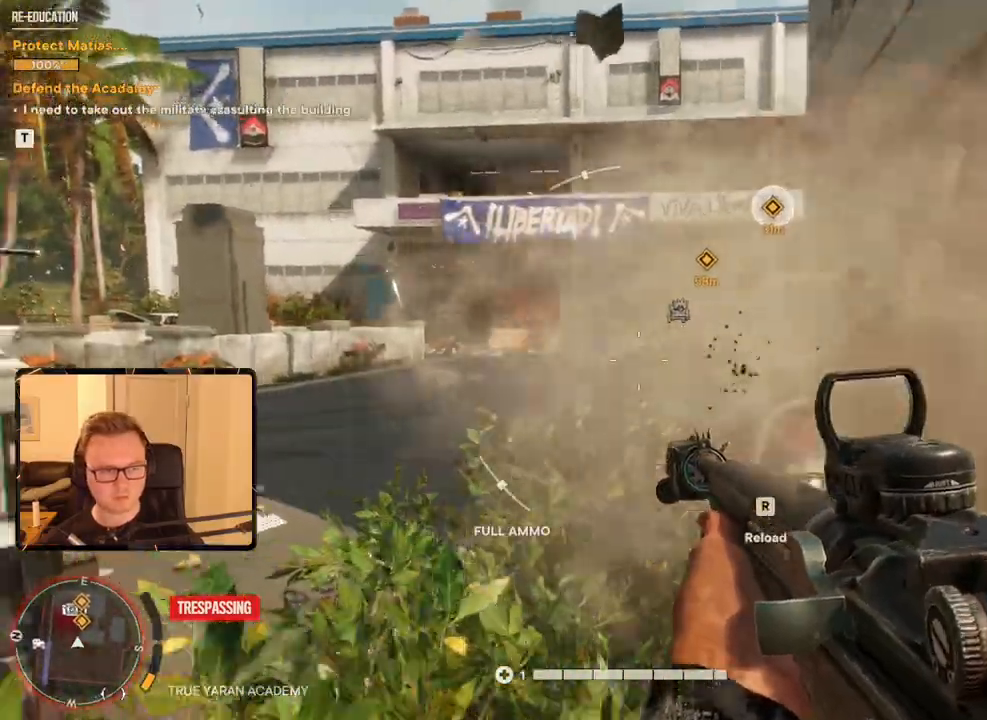
{"keys": ["w"], "mouse": ["right"], "events": [[16, "a", "up"], [216, "shift", "down"], [433, "shift", "up"], [483, "mouse_right", "down"]]}
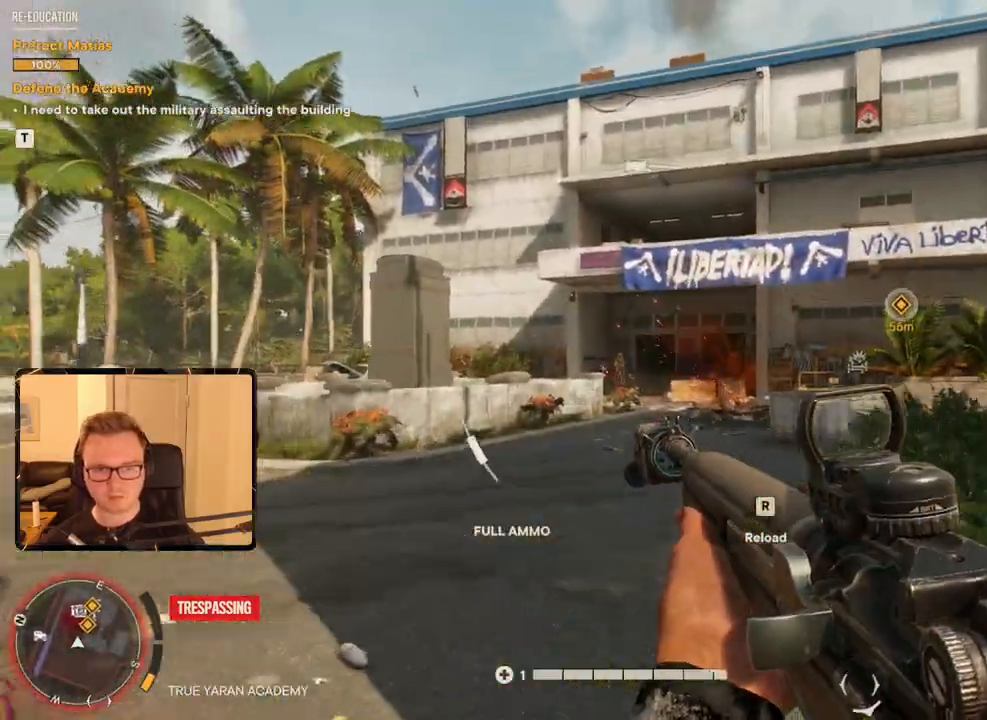
{"keys": [], "mouse": ["left", "right"], "events": [[166, "w", "up"], [500, "mouse_left", "down"]]}
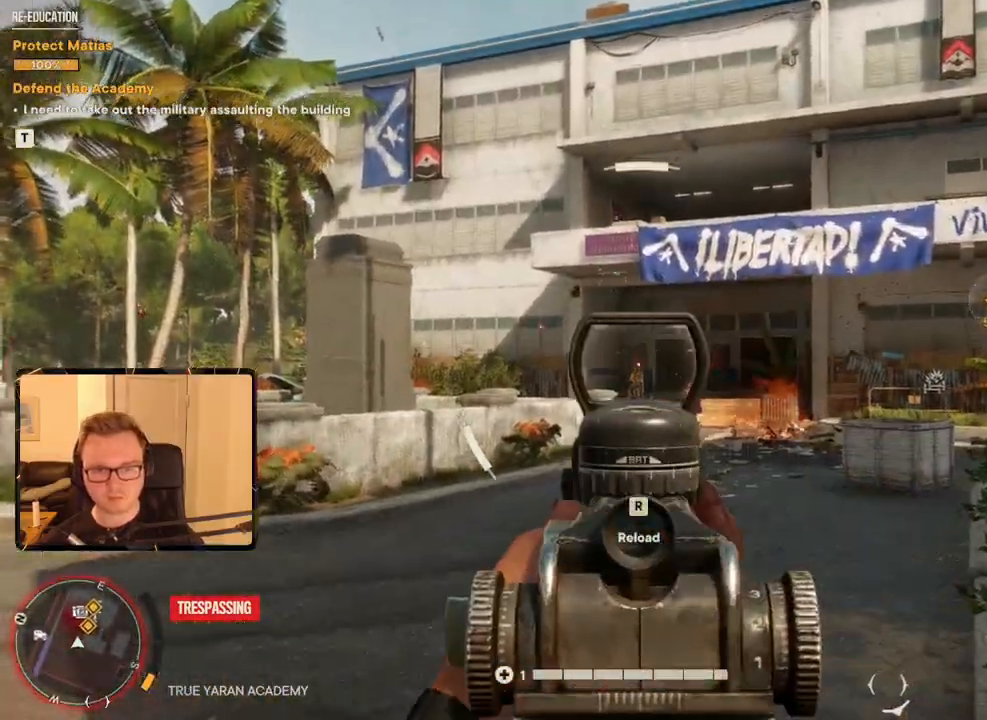
{"keys": ["shift", "w"], "mouse": [], "events": [[183, "mouse_left", "up"], [266, "w", "down"], [283, "mouse_right", "up"], [333, "shift", "down"]]}